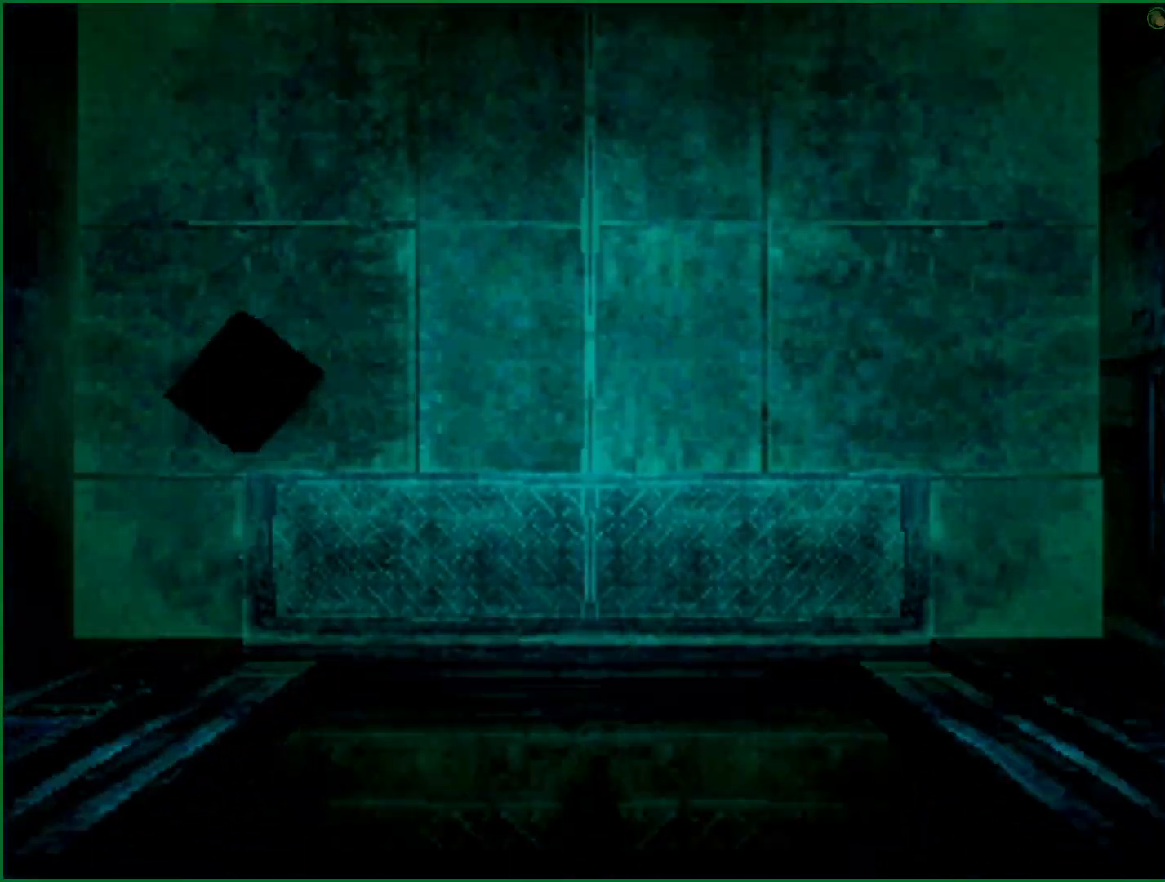
Gameplay with a controller (PlayStation layout); each line is a JSON object with the inputs held at the frame after it. "button_events" lists button changes between this image and that frame as [ms after this image, input, new state], when the widget could be followed in between (sticks are given only as held states). Not read: L1.
{"buttons": [], "left_stick": "down-left", "right_stick": "center", "button_events": []}
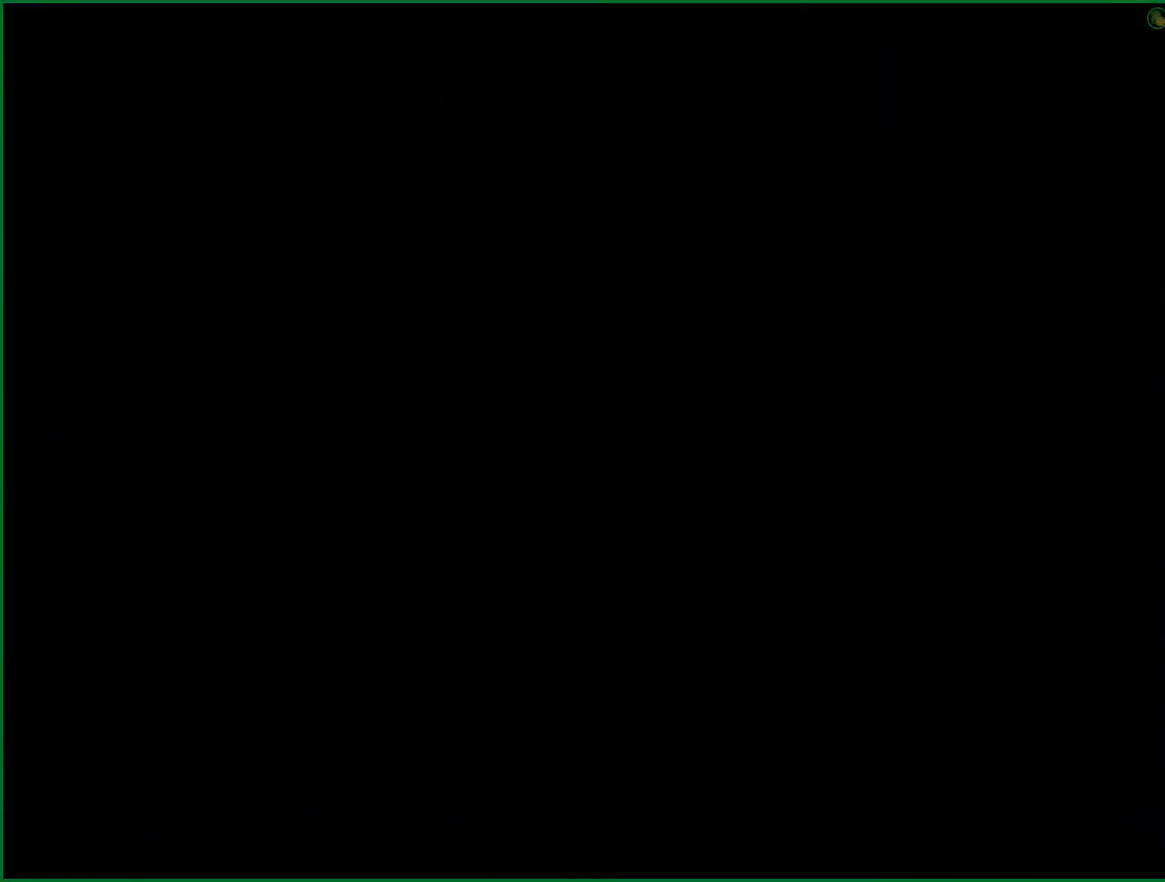
{"buttons": [], "left_stick": "down-left", "right_stick": "center", "button_events": []}
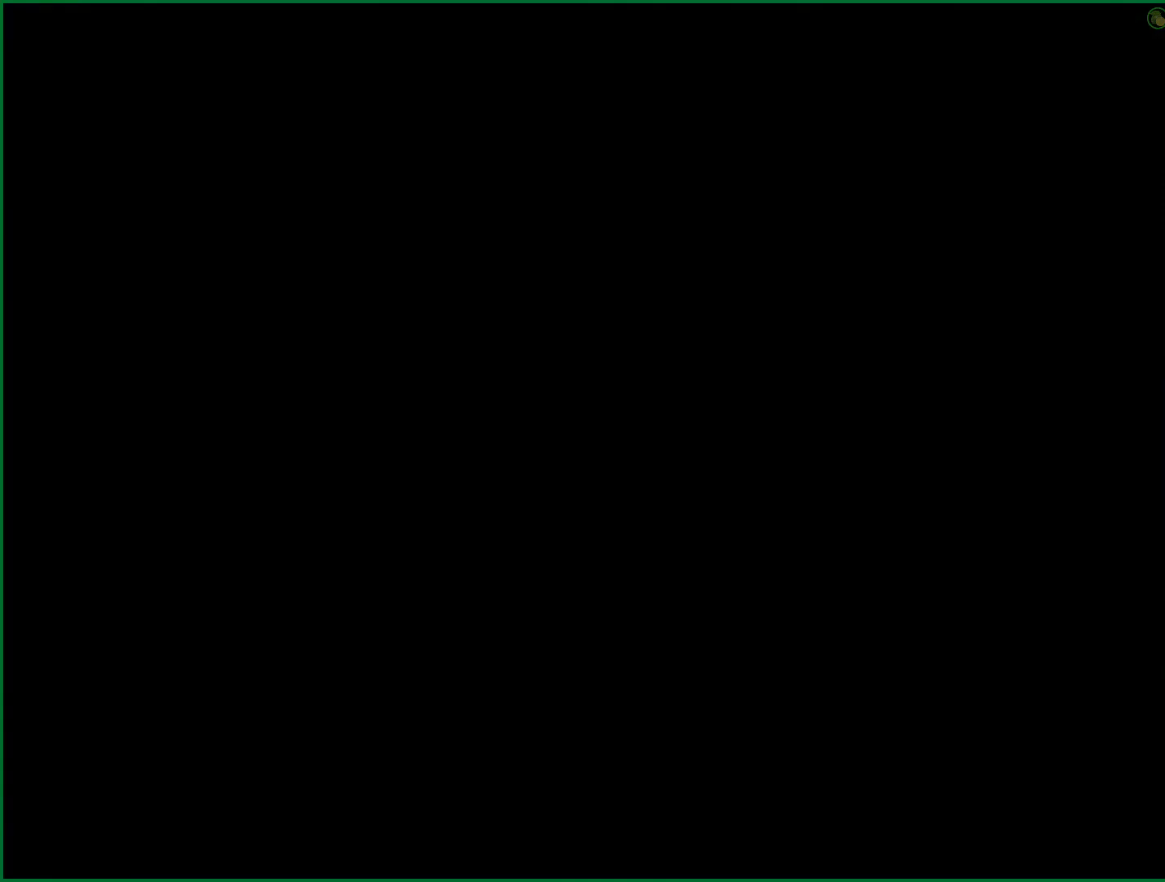
{"buttons": [], "left_stick": "down-left", "right_stick": "center", "button_events": []}
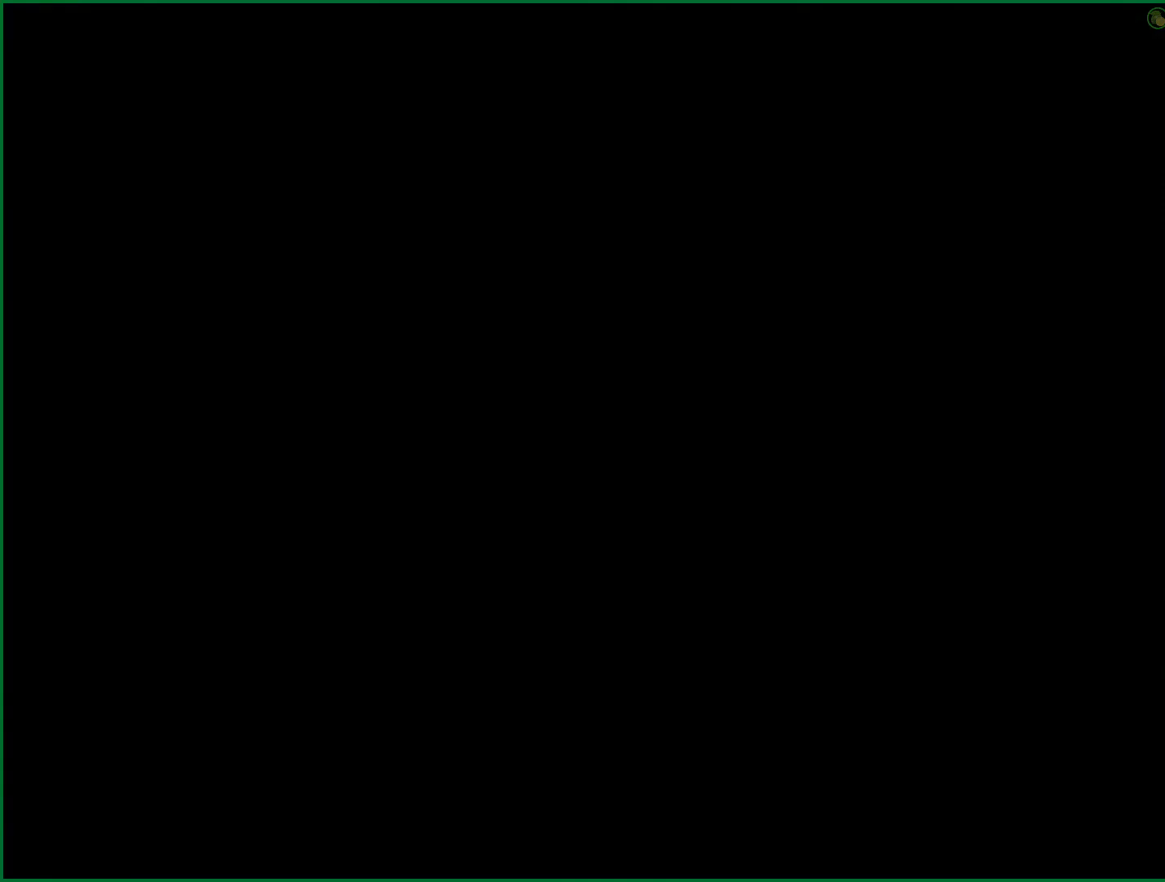
{"buttons": [], "left_stick": "left", "right_stick": "center", "button_events": []}
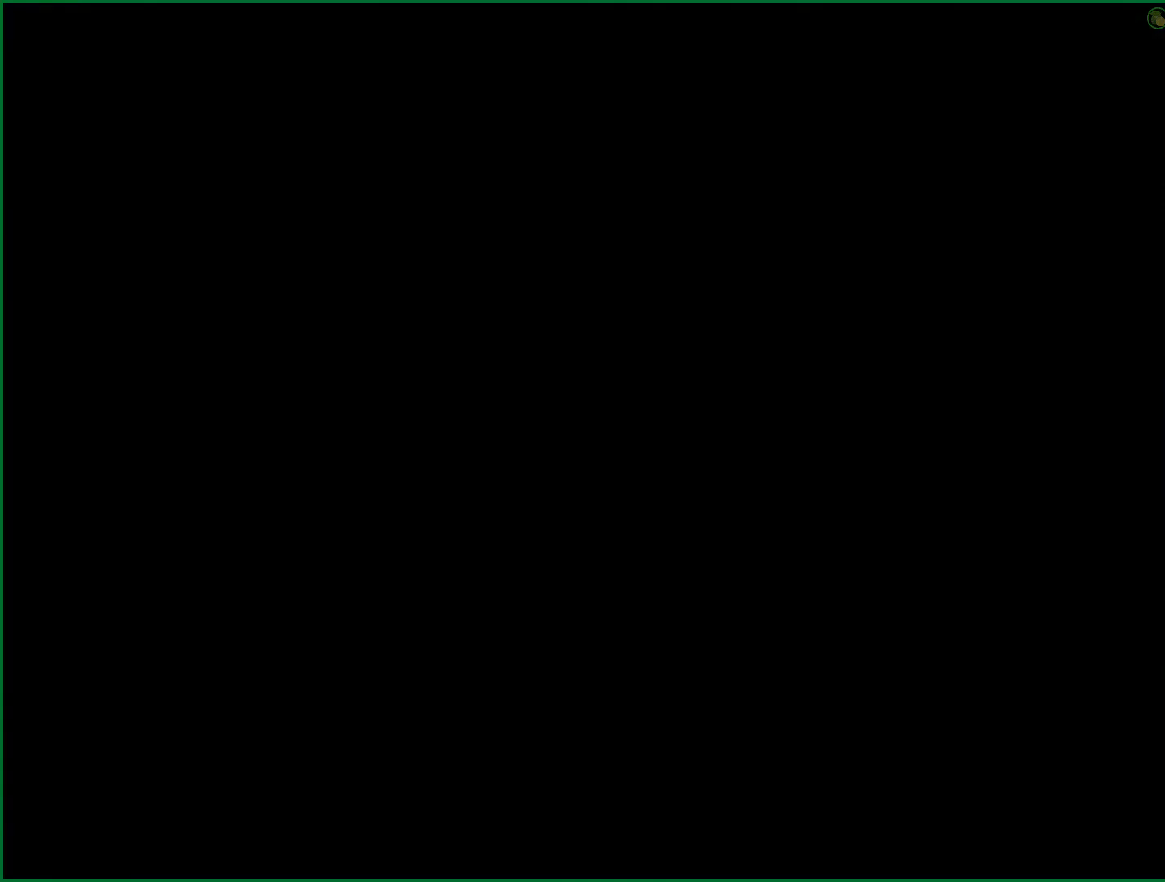
{"buttons": [], "left_stick": "left", "right_stick": "center", "button_events": []}
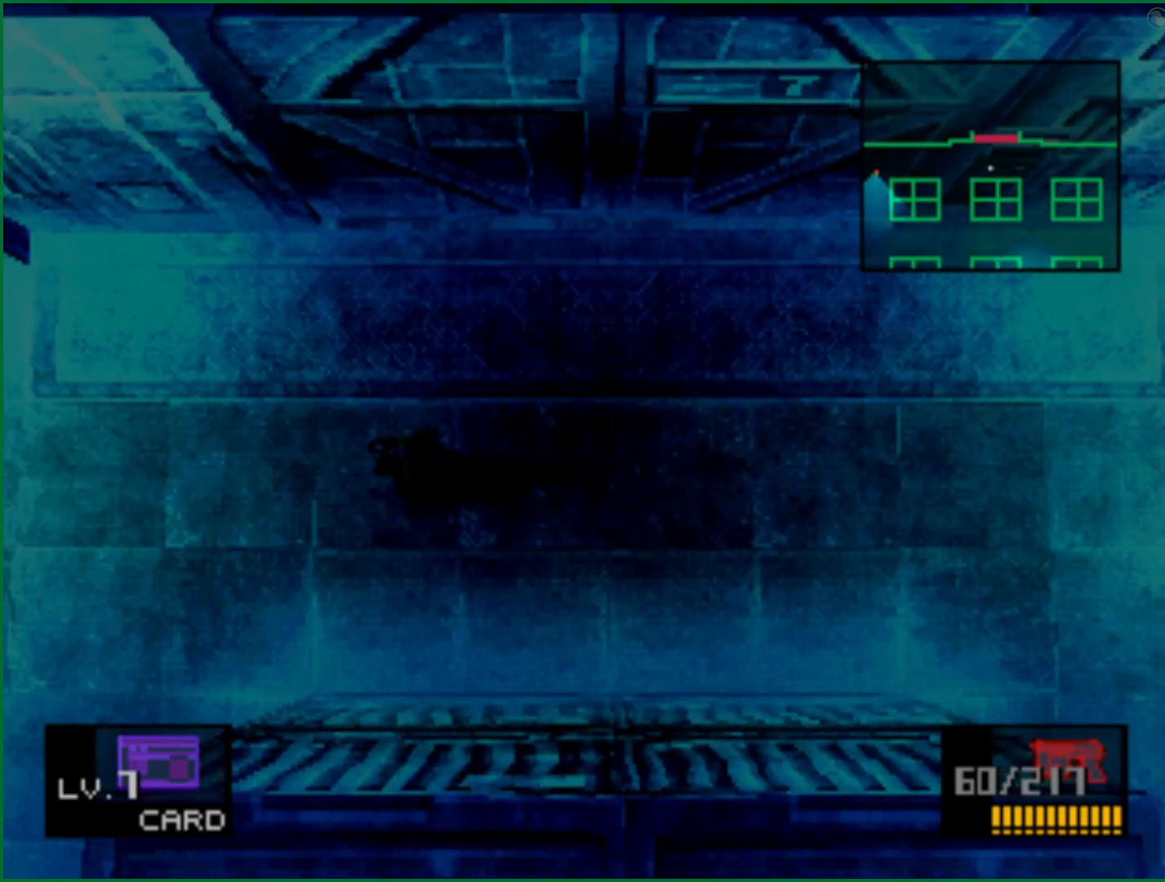
{"buttons": [], "left_stick": "down", "right_stick": "center", "button_events": []}
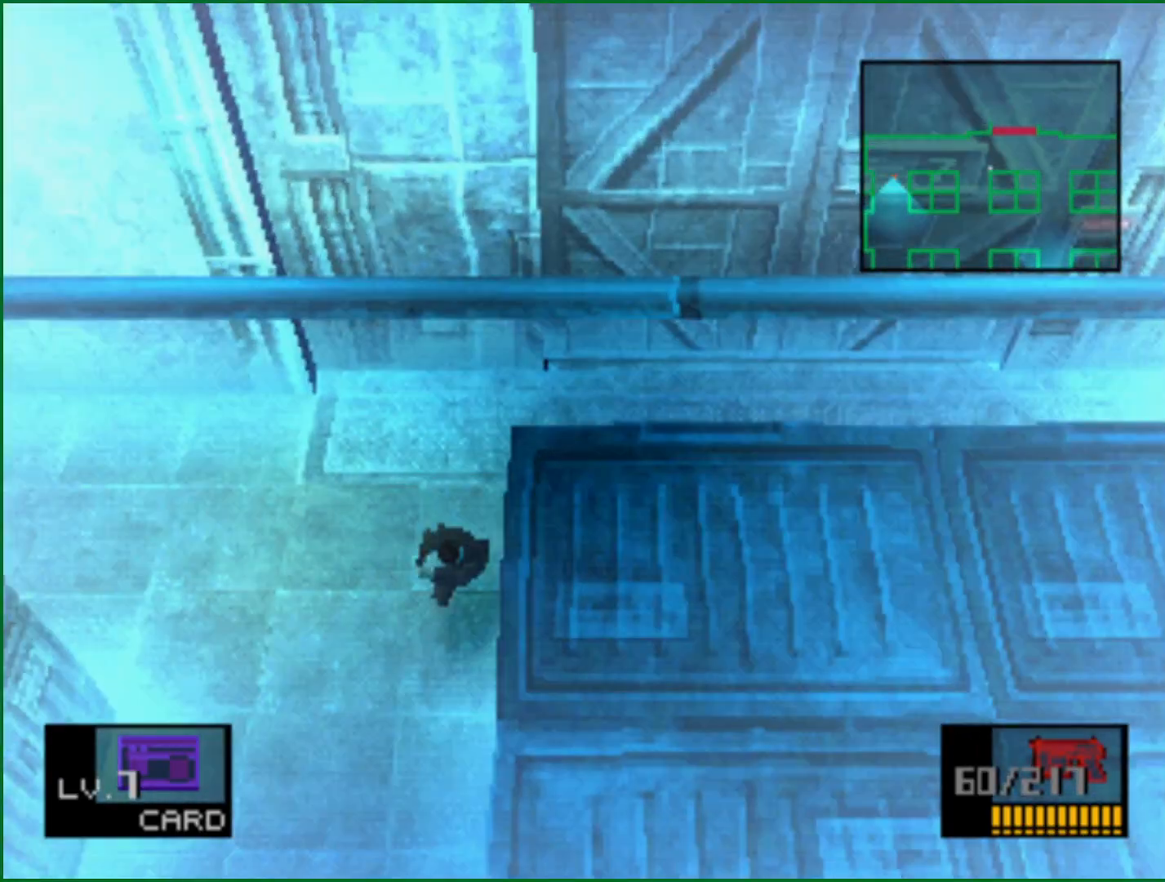
{"buttons": [], "left_stick": "down", "right_stick": "center", "button_events": []}
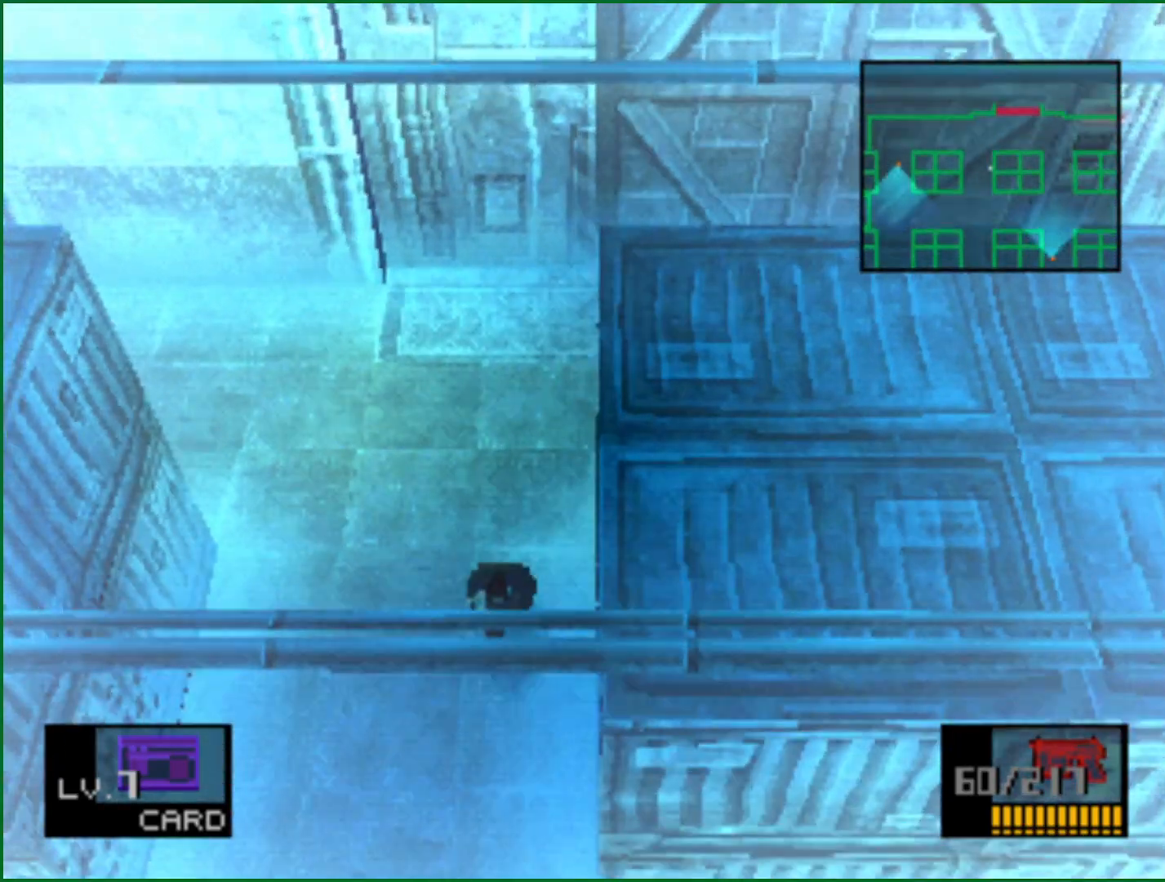
{"buttons": [], "left_stick": "down", "right_stick": "center", "button_events": []}
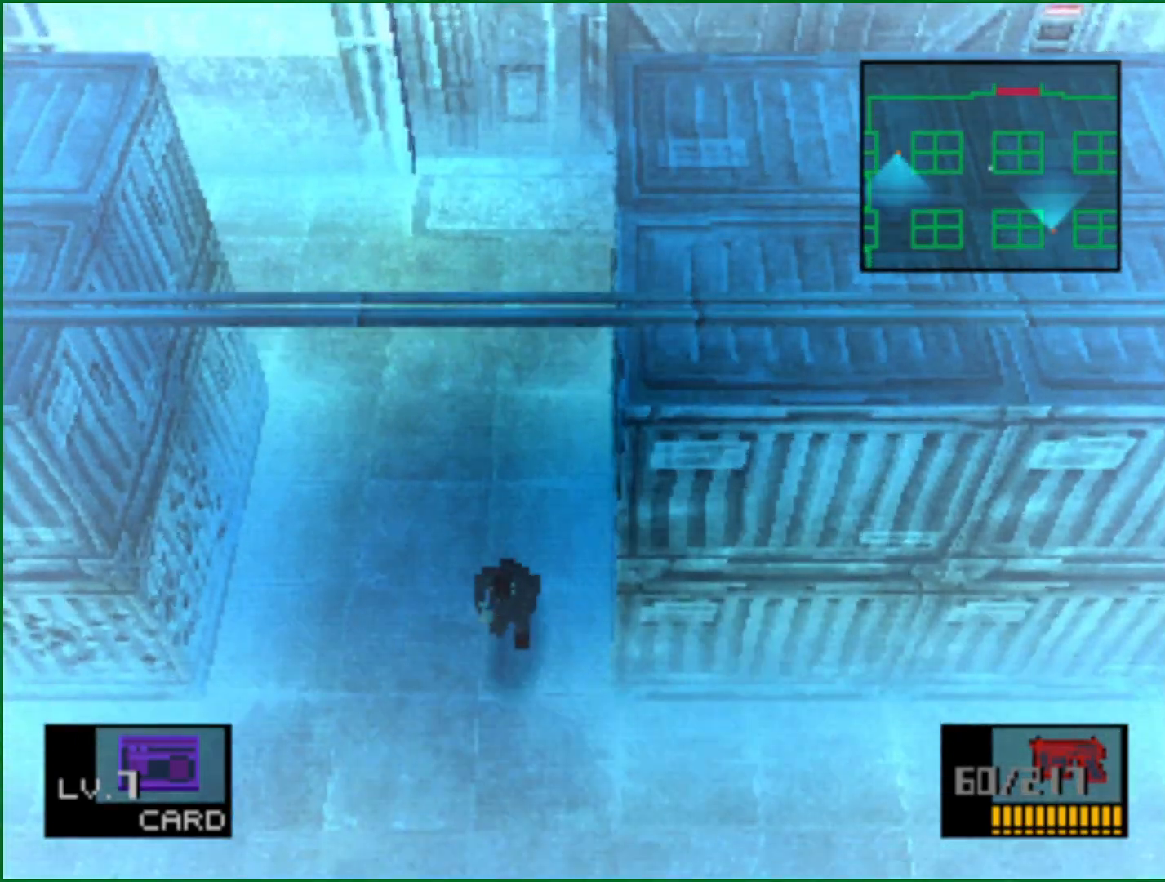
{"buttons": [], "left_stick": "down", "right_stick": "center", "button_events": []}
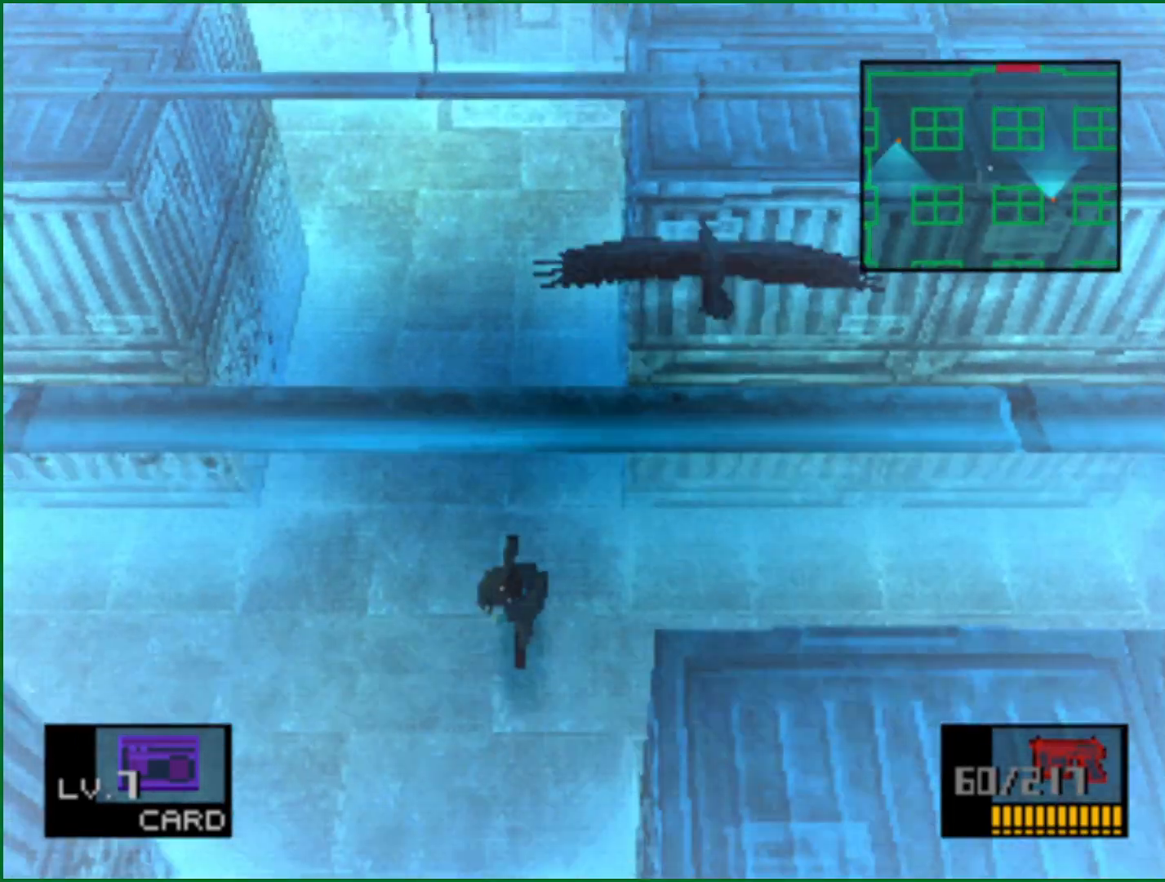
{"buttons": [], "left_stick": "down", "right_stick": "center", "button_events": []}
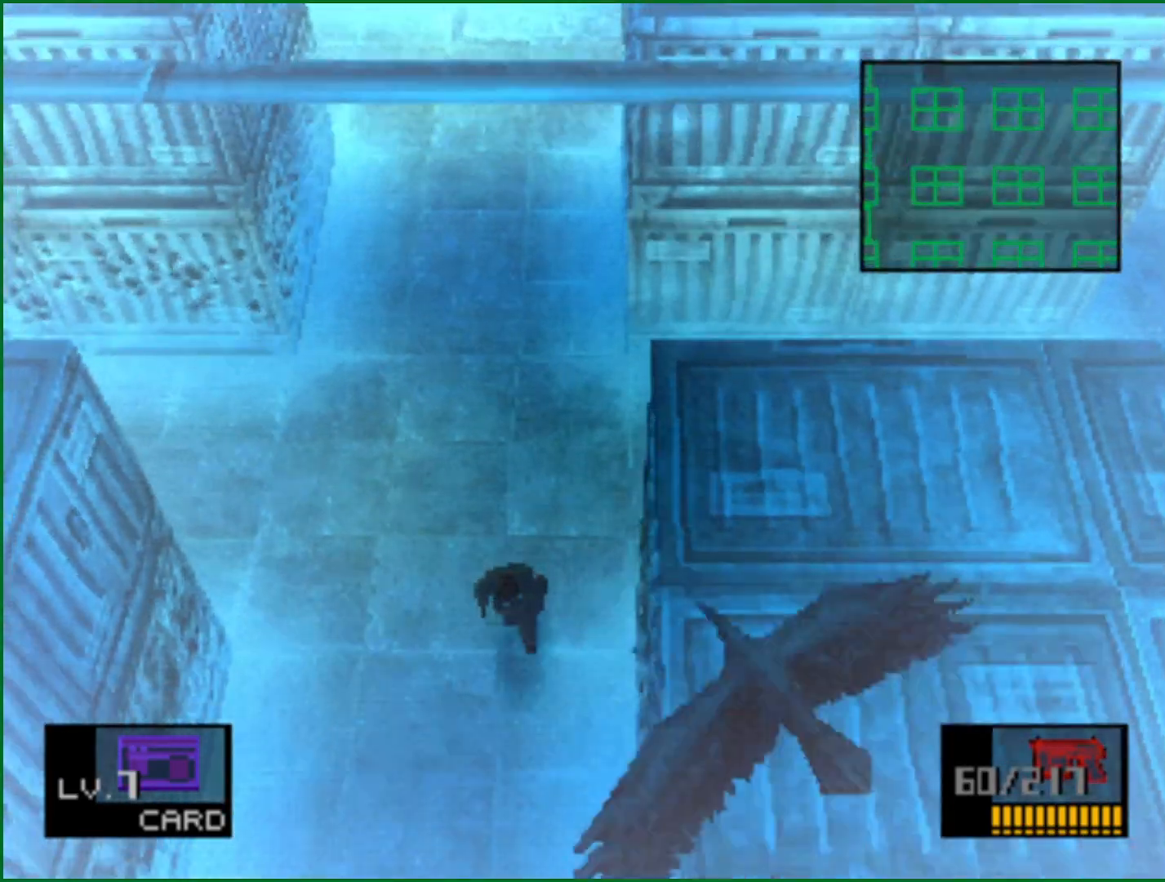
{"buttons": [], "left_stick": "down", "right_stick": "center", "button_events": []}
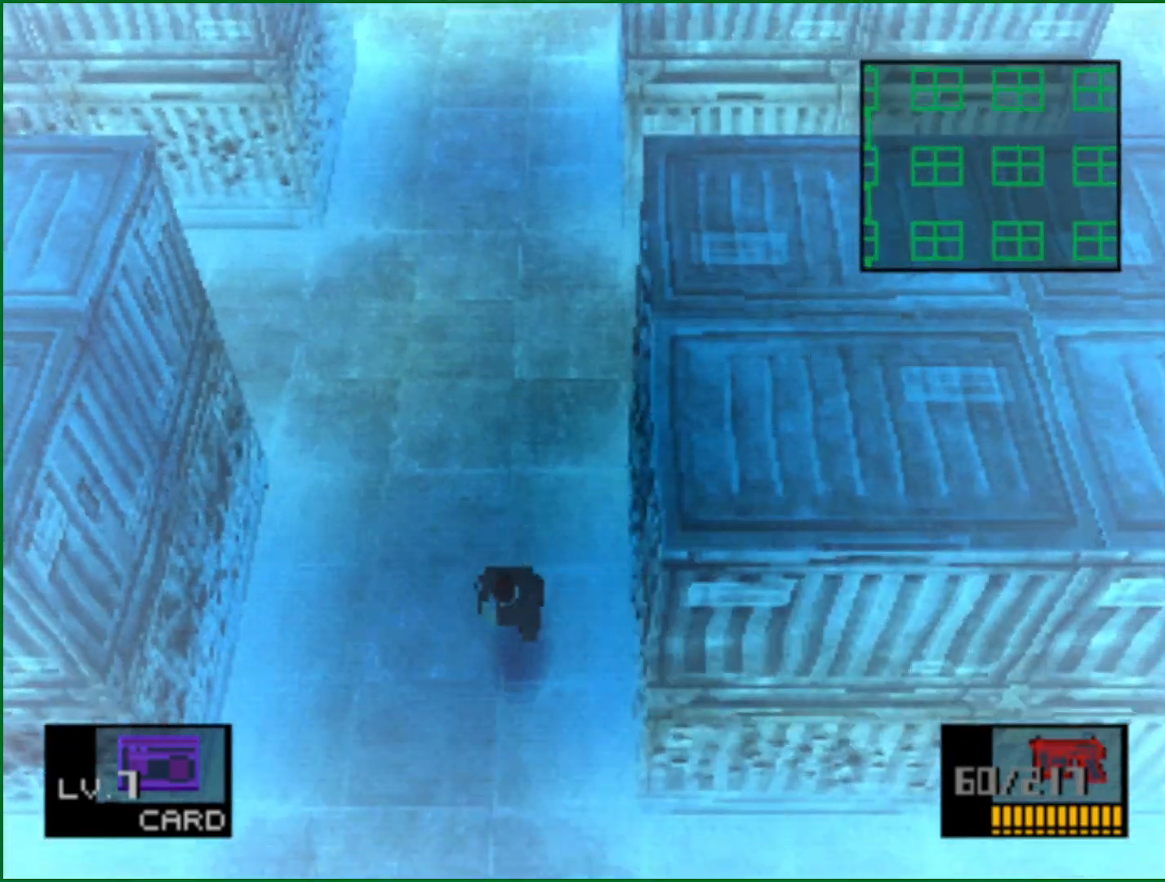
{"buttons": [], "left_stick": "down", "right_stick": "center", "button_events": []}
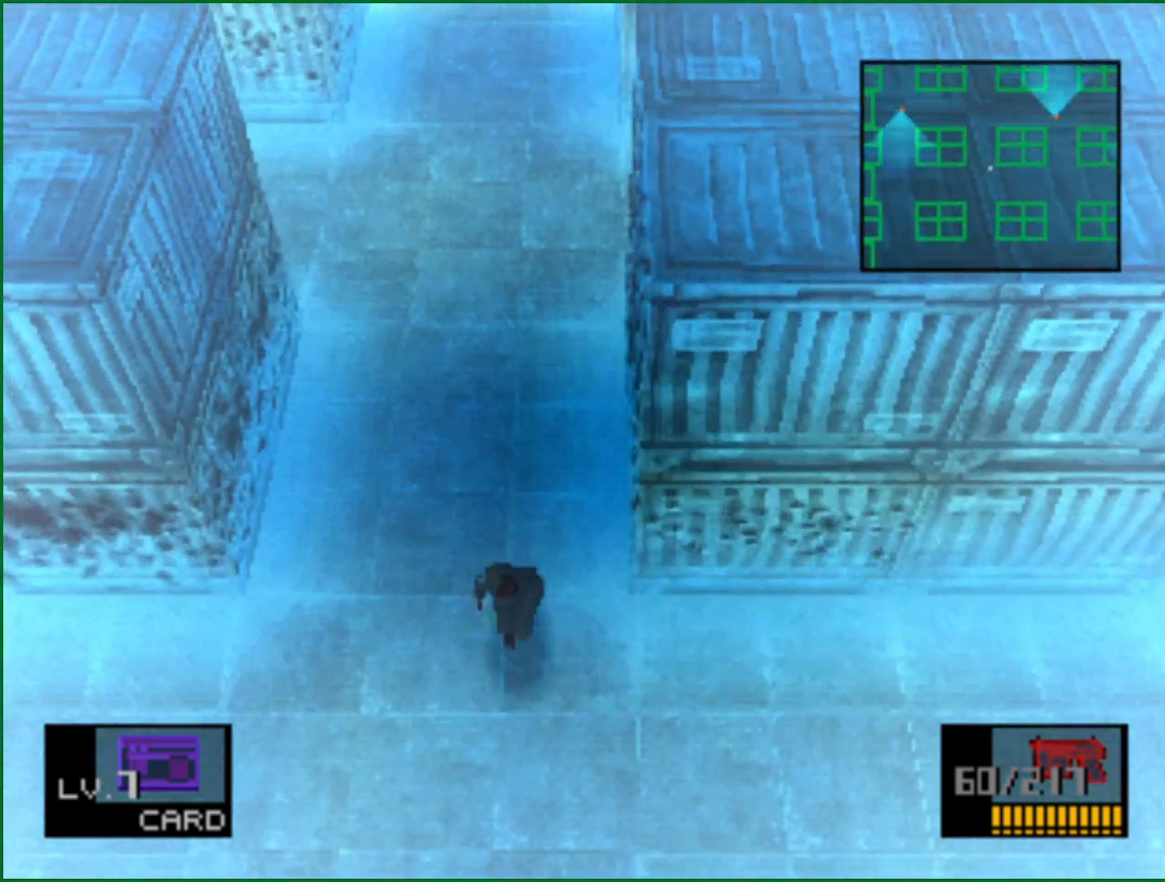
{"buttons": [], "left_stick": "down", "right_stick": "center", "button_events": []}
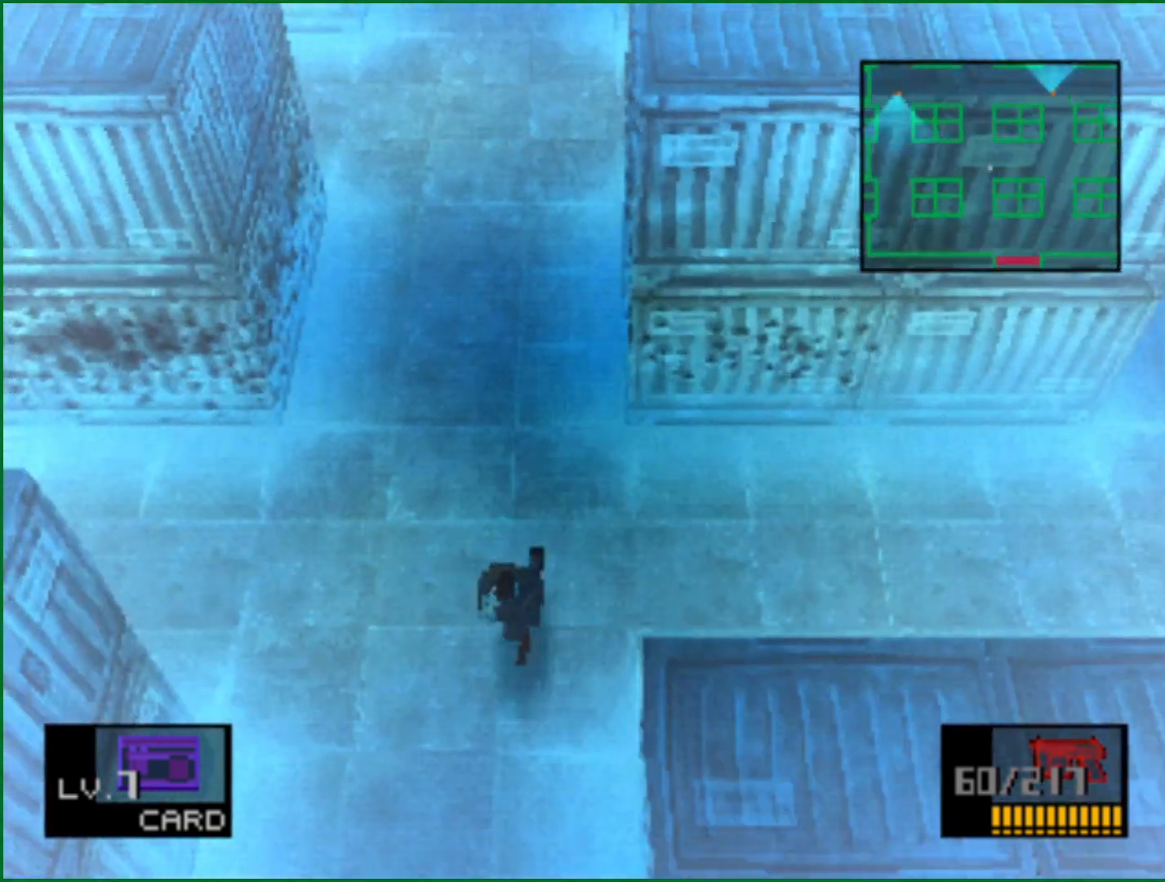
{"buttons": [], "left_stick": "down", "right_stick": "center", "button_events": []}
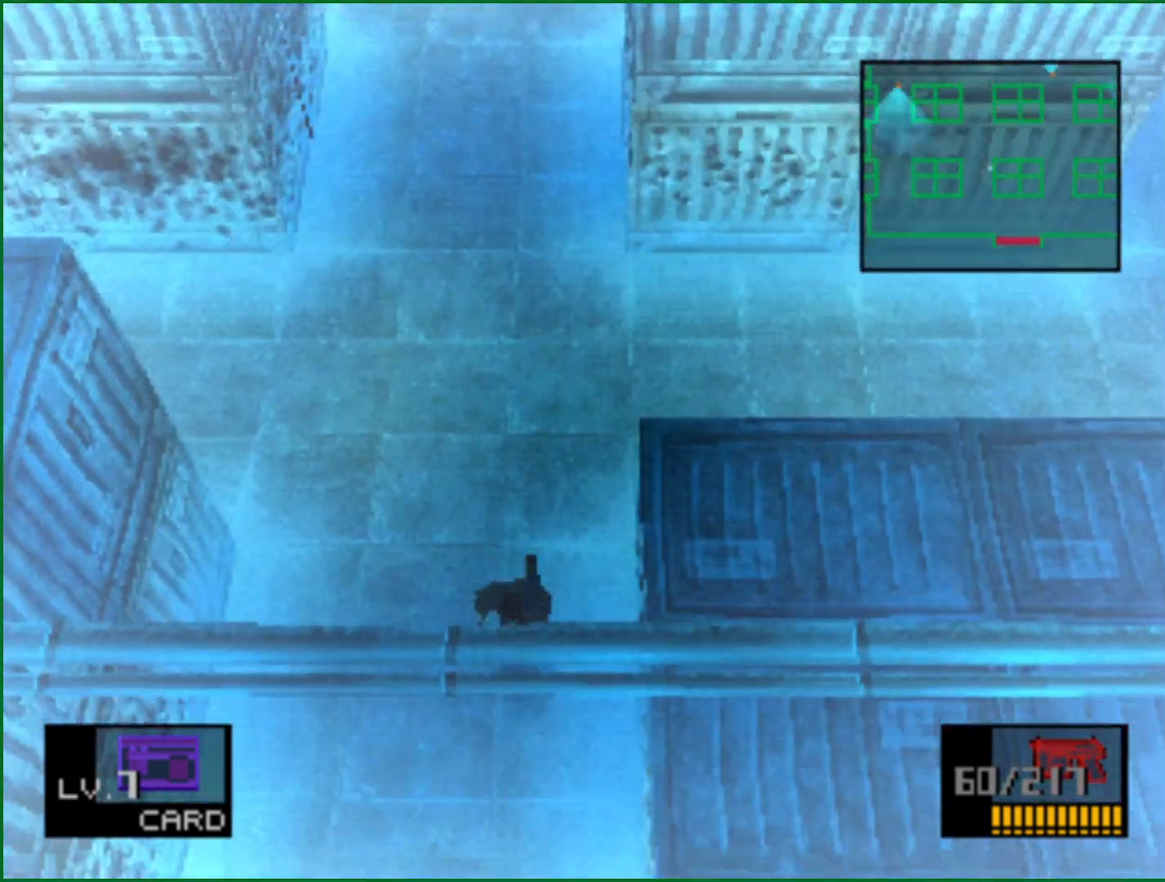
{"buttons": [], "left_stick": "down", "right_stick": "center", "button_events": []}
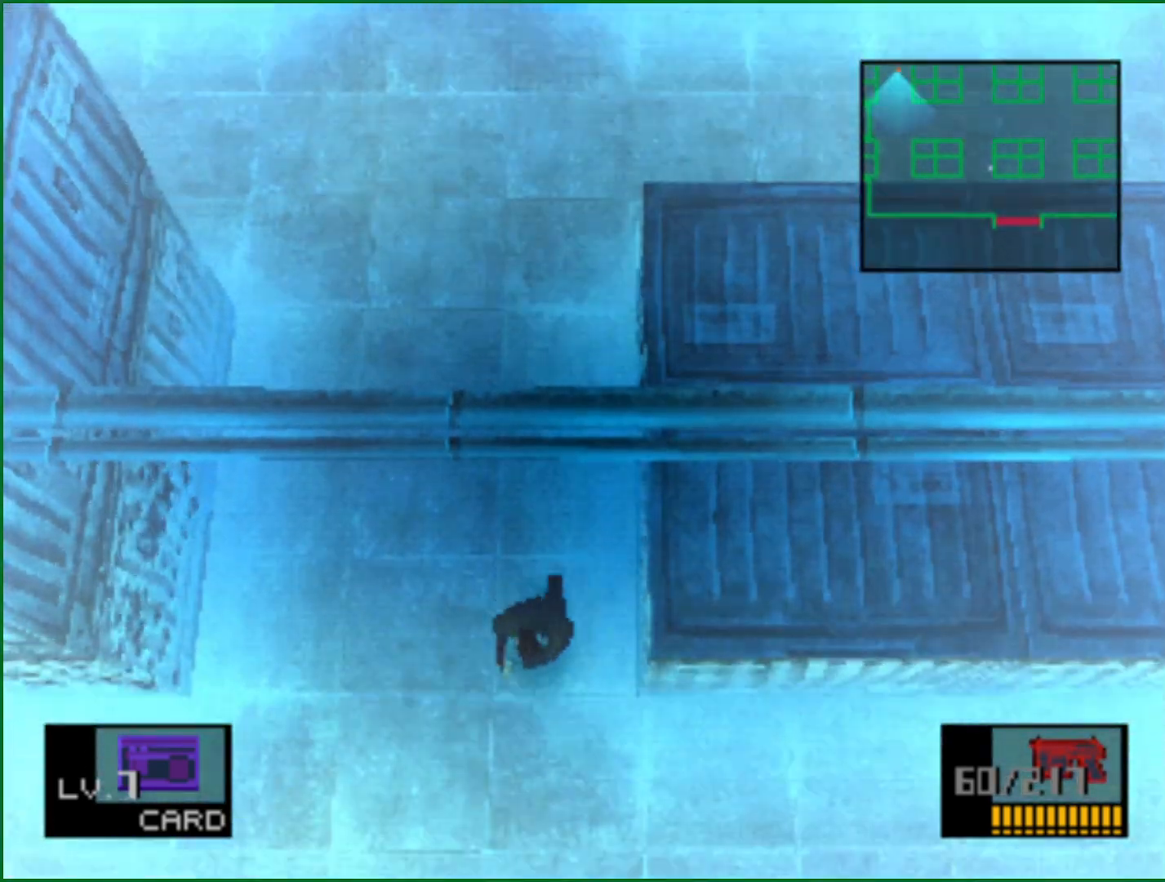
{"buttons": [], "left_stick": "down", "right_stick": "center", "button_events": []}
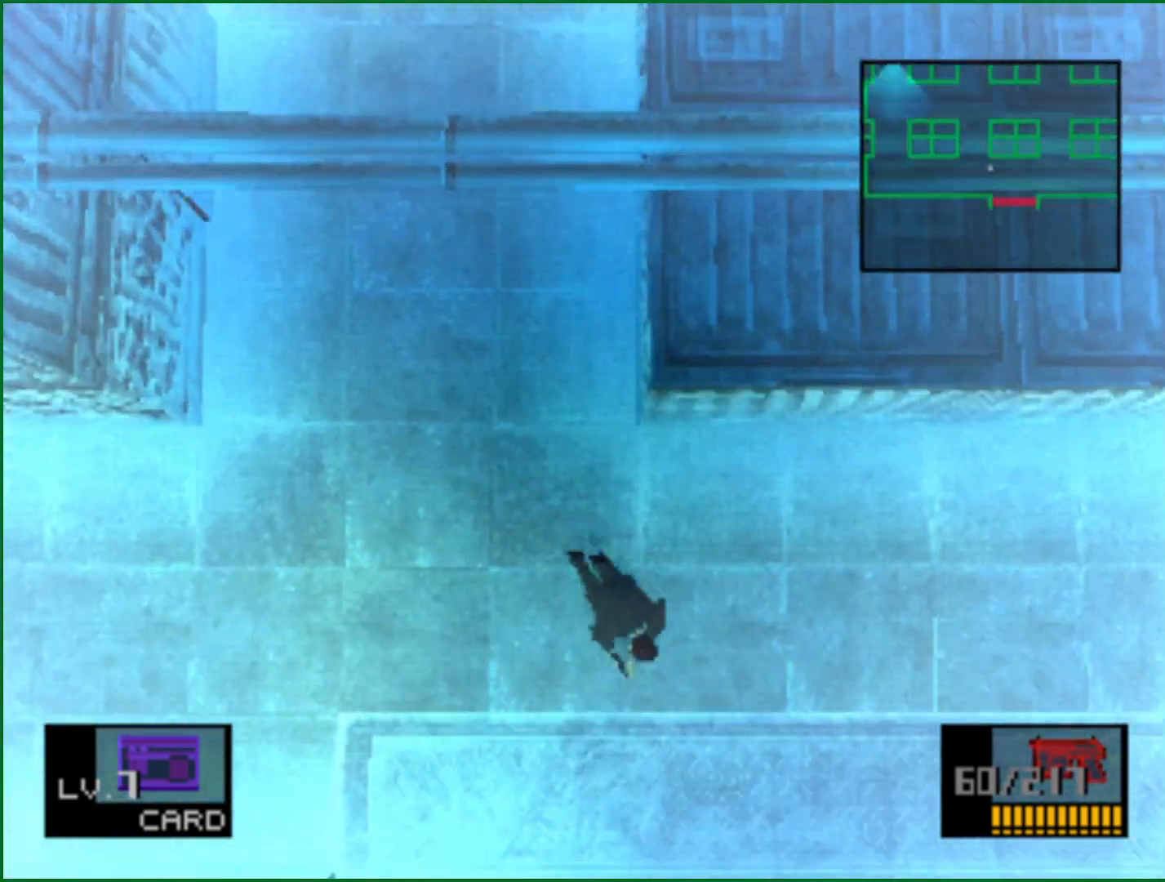
{"buttons": [], "left_stick": "down", "right_stick": "center", "button_events": []}
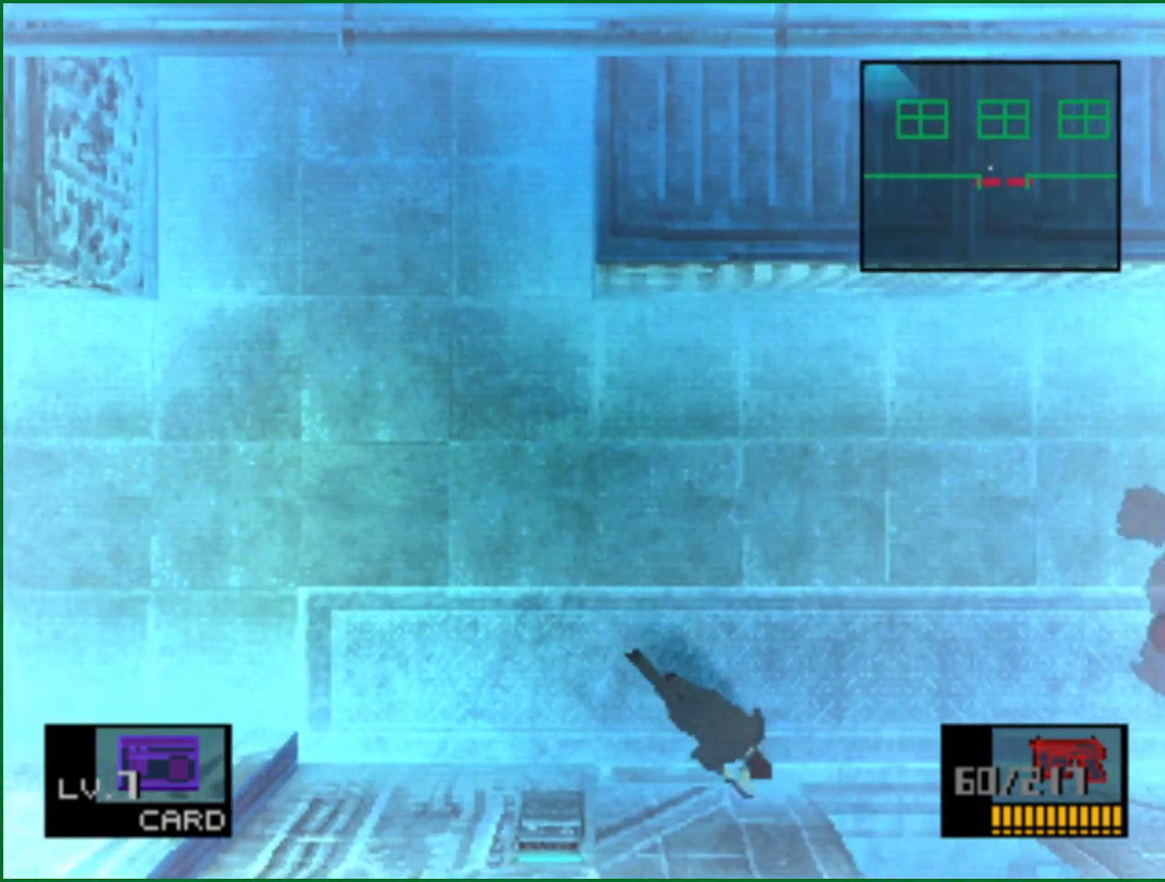
{"buttons": [], "left_stick": "down", "right_stick": "center", "button_events": []}
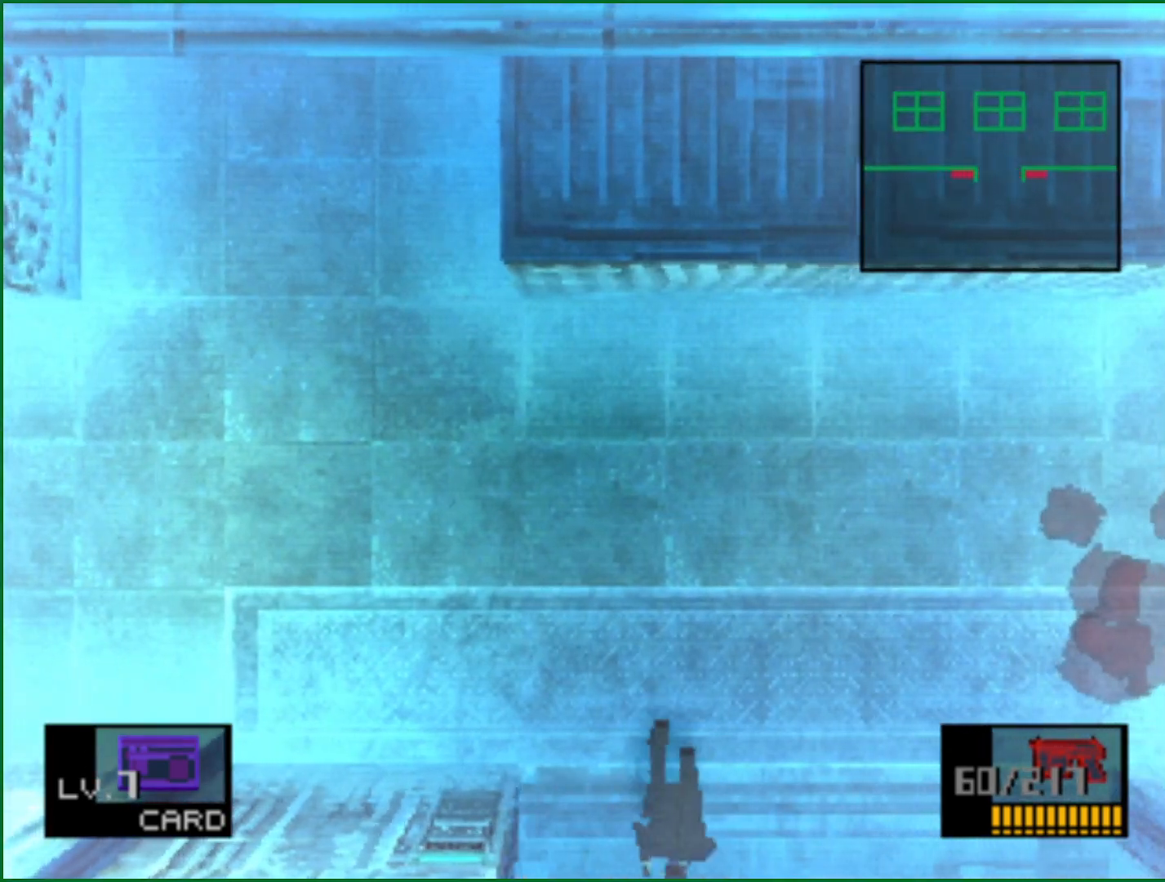
{"buttons": [], "left_stick": "center", "right_stick": "center", "button_events": []}
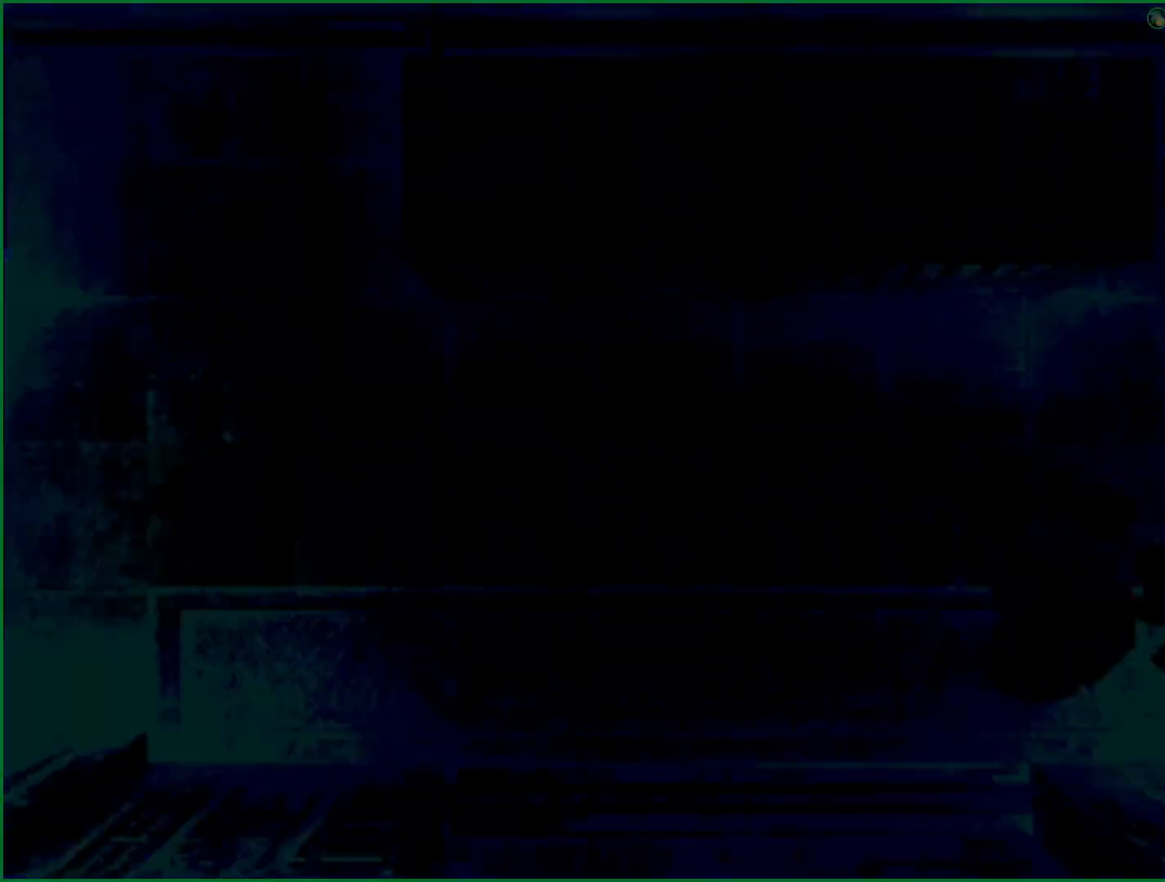
{"buttons": ["DPAD_DOWN"], "left_stick": "center", "right_stick": "center", "button_events": [[100, "DPAD_DOWN", "down"]]}
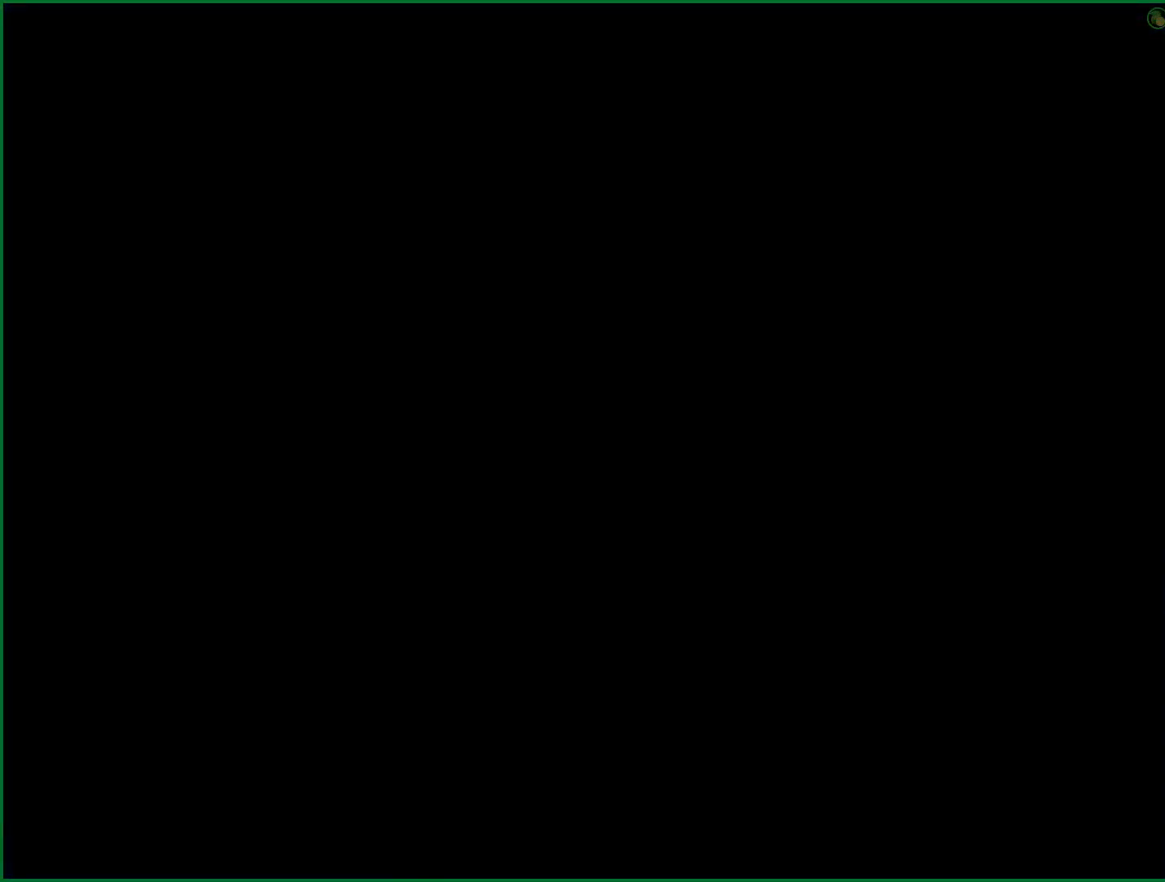
{"buttons": ["DPAD_DOWN"], "left_stick": "center", "right_stick": "center", "button_events": []}
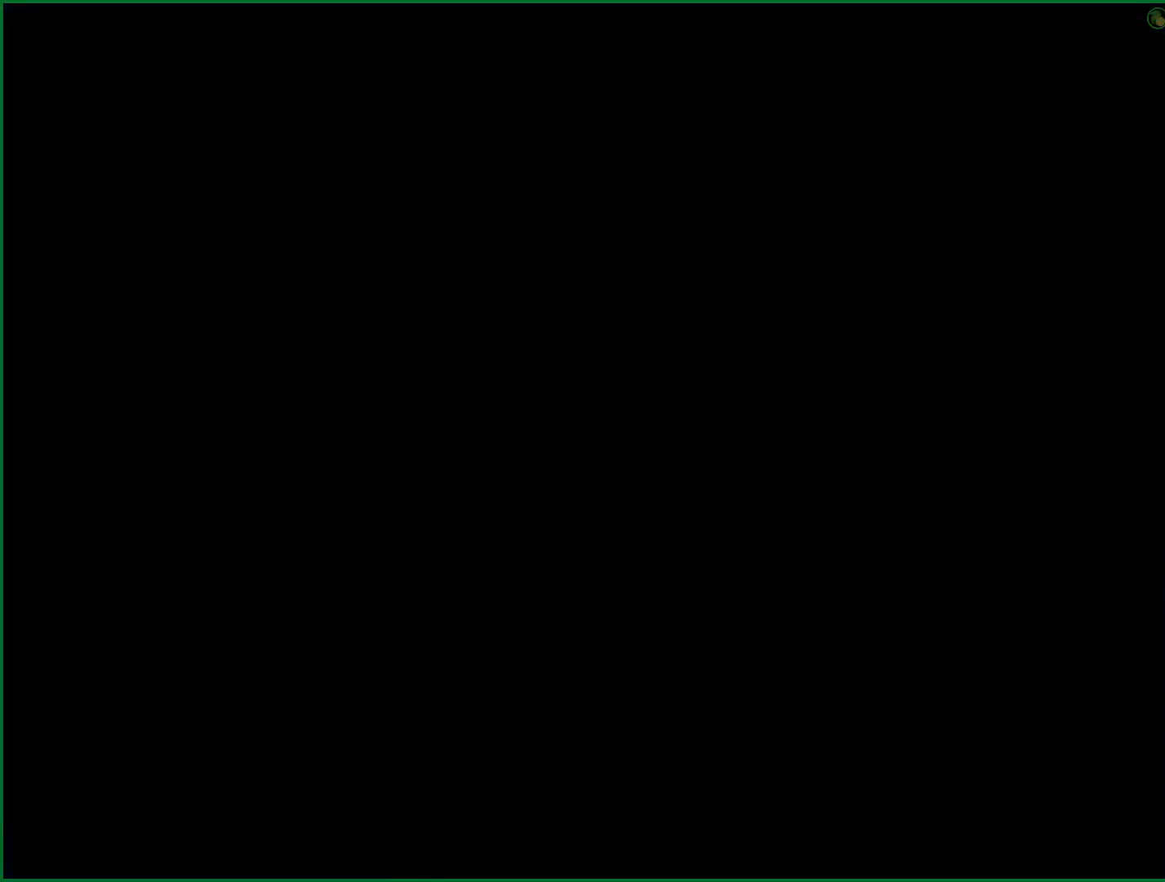
{"buttons": ["DPAD_DOWN"], "left_stick": "center", "right_stick": "center", "button_events": []}
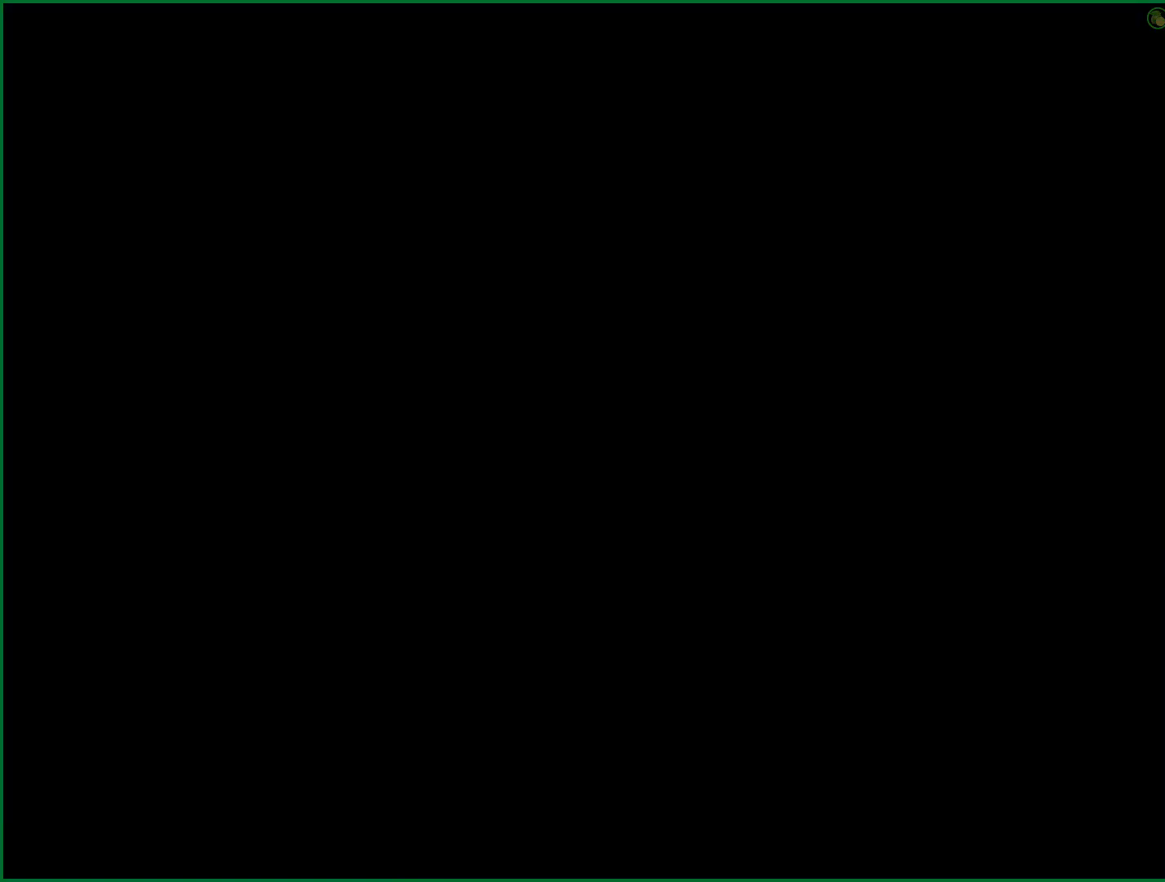
{"buttons": ["DPAD_DOWN"], "left_stick": "center", "right_stick": "center", "button_events": []}